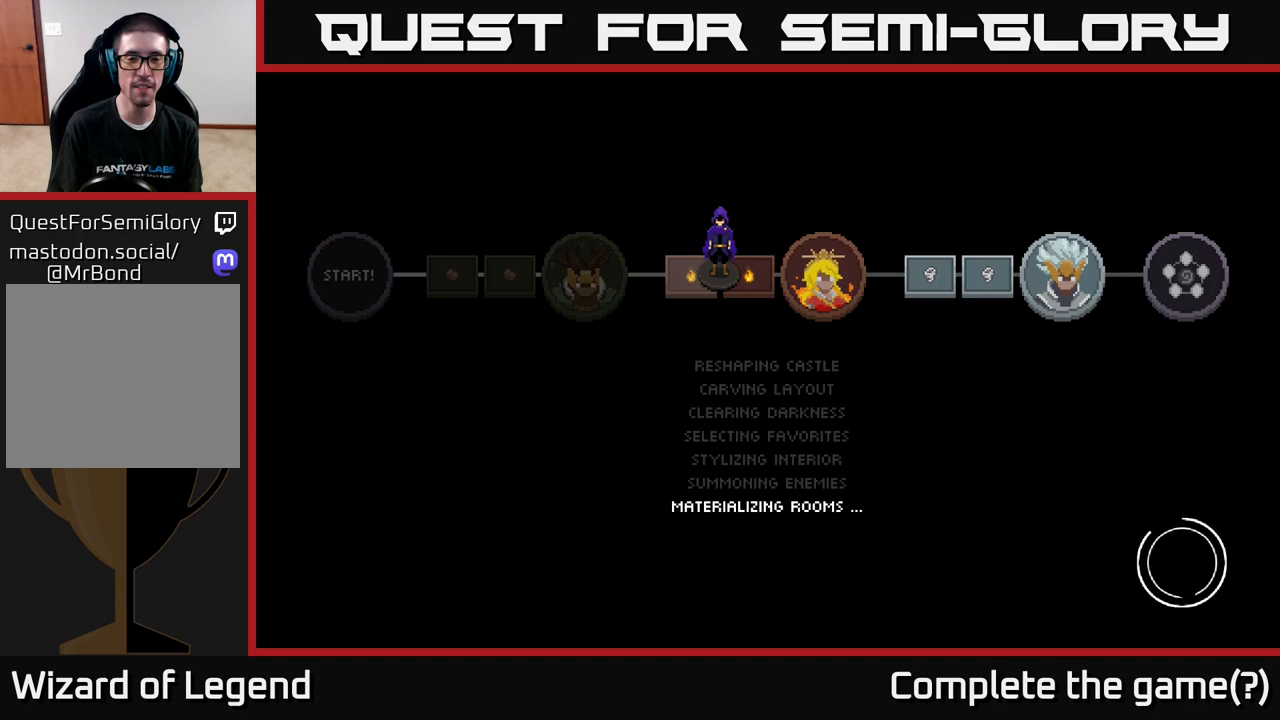
Gameplay with a controller (Xbox layout); each line is a JSON object with the inputs held at the frame after it. "events" lists button and stick changes between this image and that frame as [ms after this image, input, new state], when the widget could be followed in between.
{"buttons": ["A"], "left_stick": "center", "right_stick": "center", "events": [[17, "A", "down"], [133, "A", "up"], [233, "A", "down"], [367, "A", "up"], [483, "A", "down"]]}
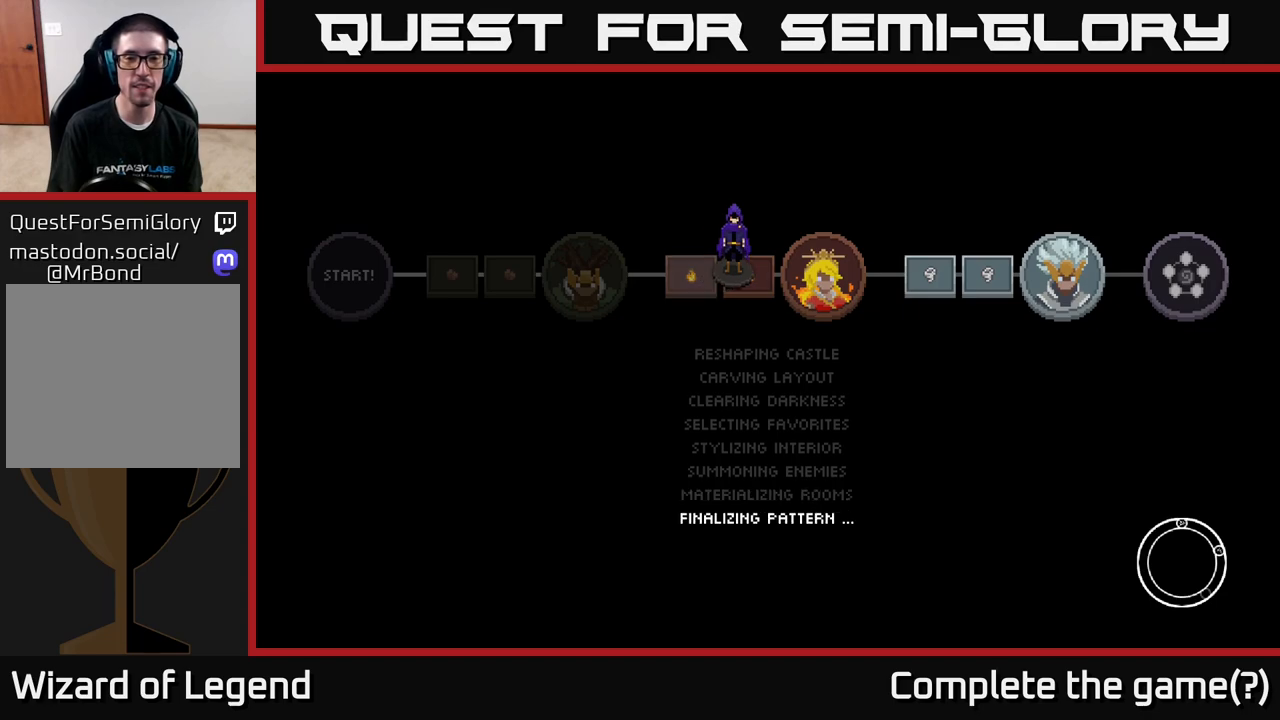
{"buttons": [], "left_stick": "center", "right_stick": "center", "events": [[117, "A", "up"], [217, "A", "down"], [367, "A", "up"]]}
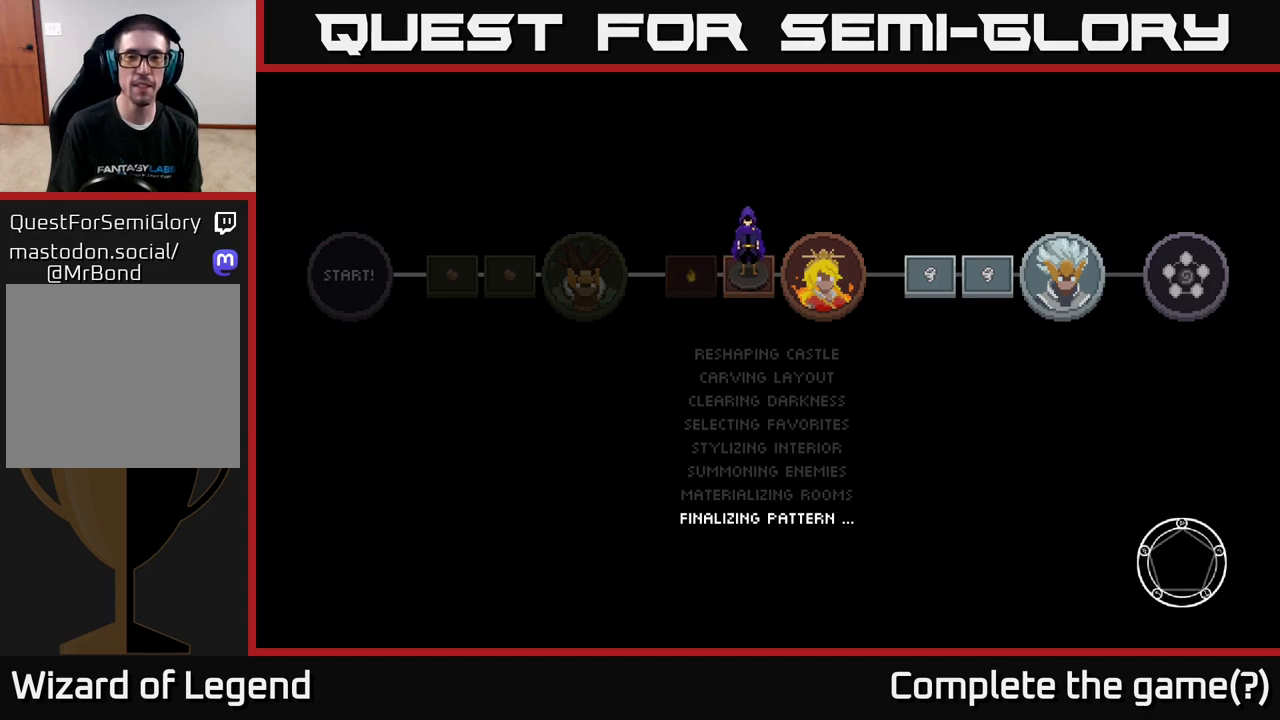
{"buttons": [], "left_stick": "center", "right_stick": "center", "events": [[167, "A", "down"], [367, "A", "up"]]}
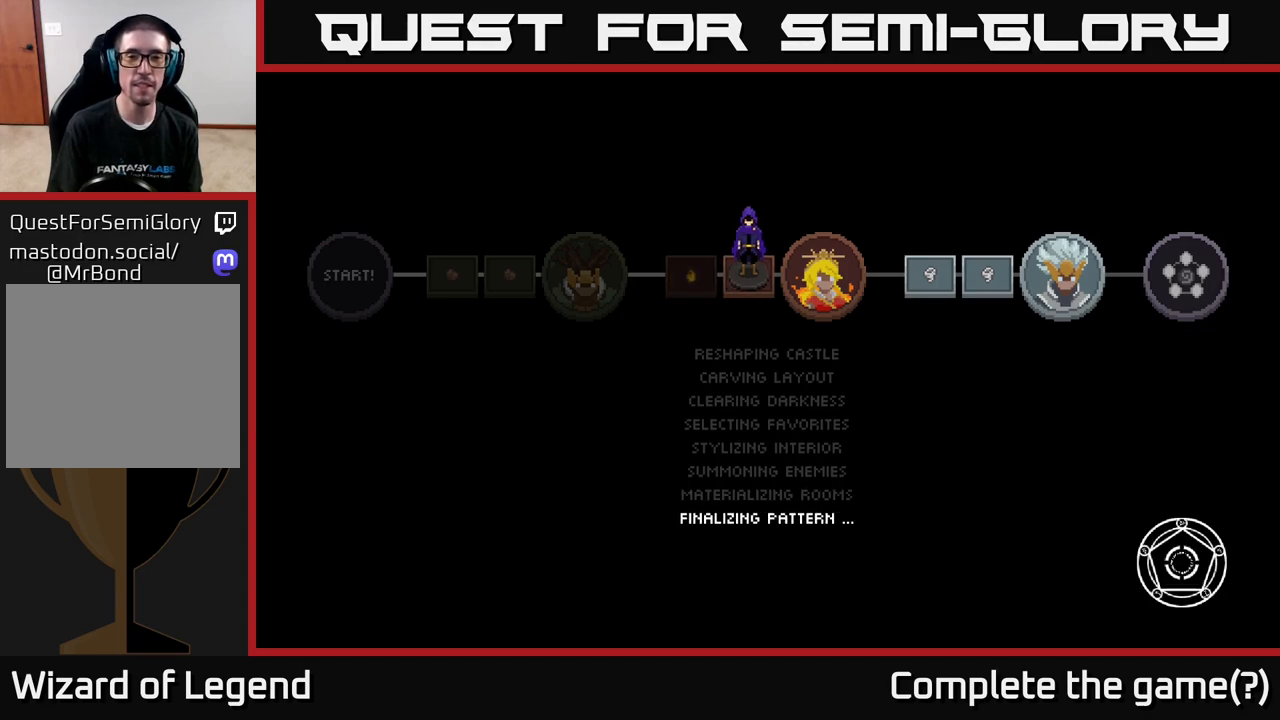
{"buttons": [], "left_stick": "center", "right_stick": "center", "events": []}
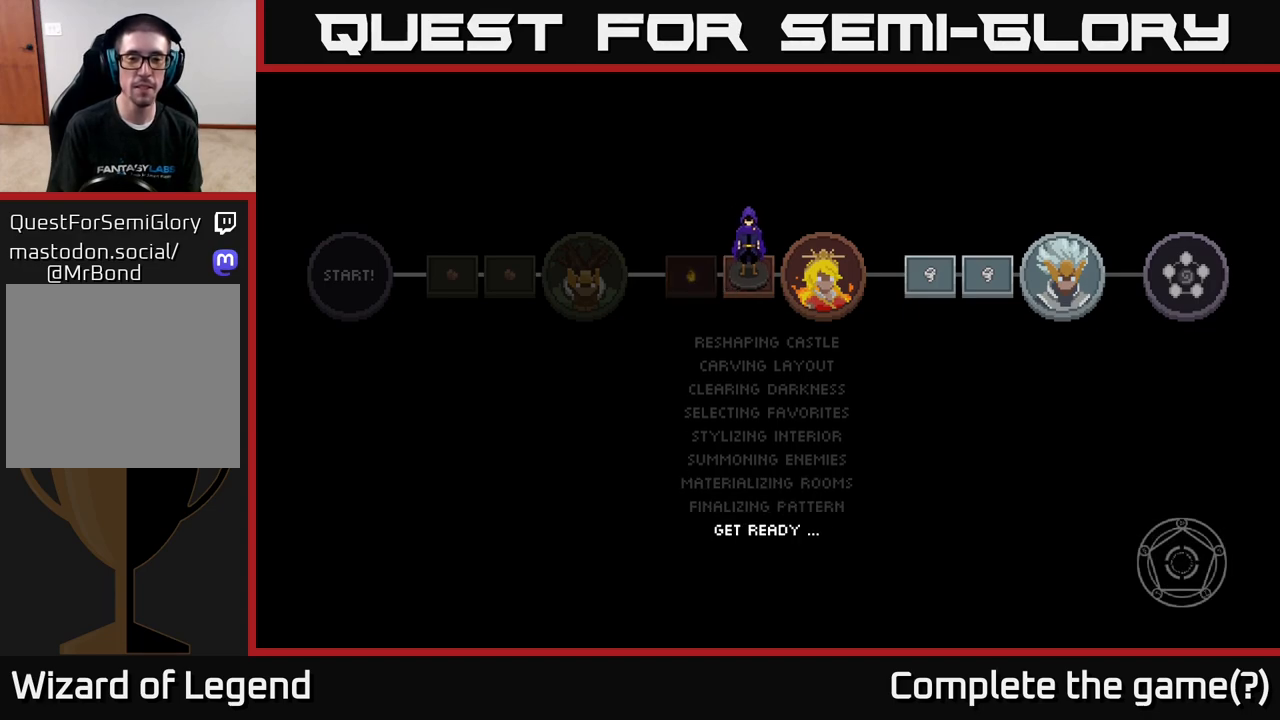
{"buttons": ["A"], "left_stick": "center", "right_stick": "center", "events": [[33, "A", "down"], [183, "A", "up"], [250, "A", "down"], [417, "A", "up"], [483, "A", "down"]]}
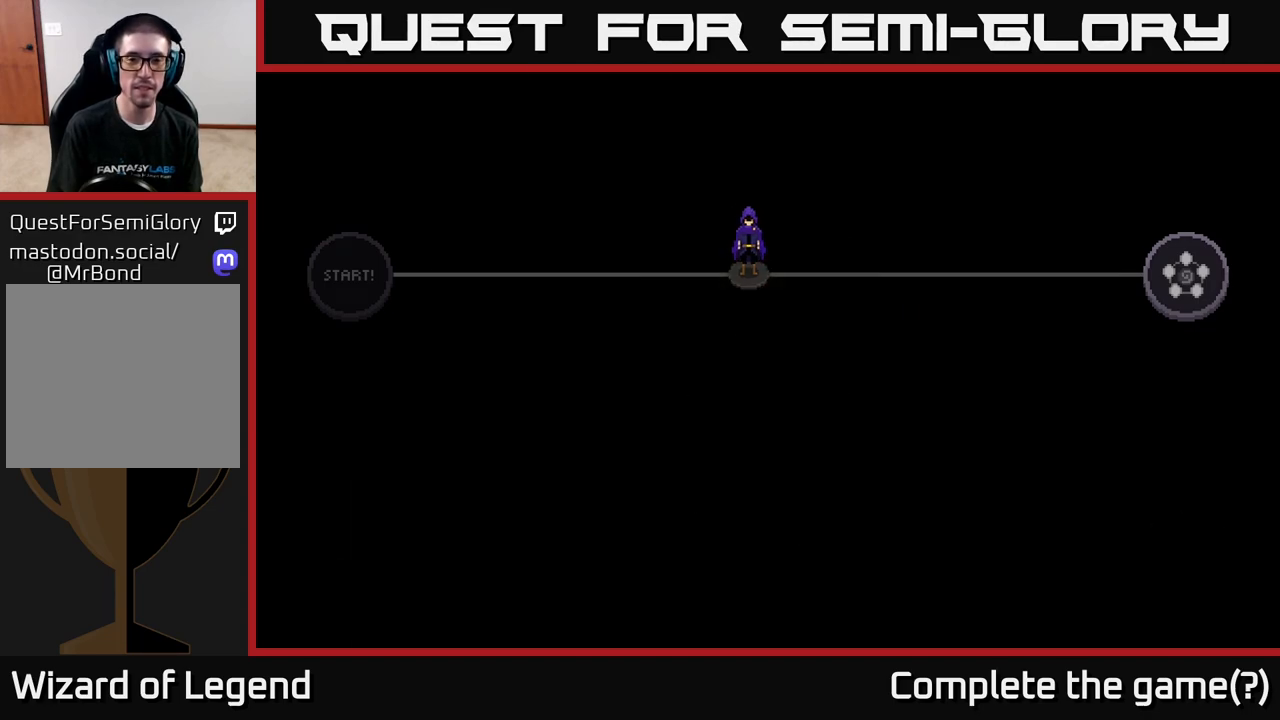
{"buttons": [], "left_stick": "center", "right_stick": "center", "events": [[117, "A", "up"], [217, "A", "down"], [350, "A", "up"]]}
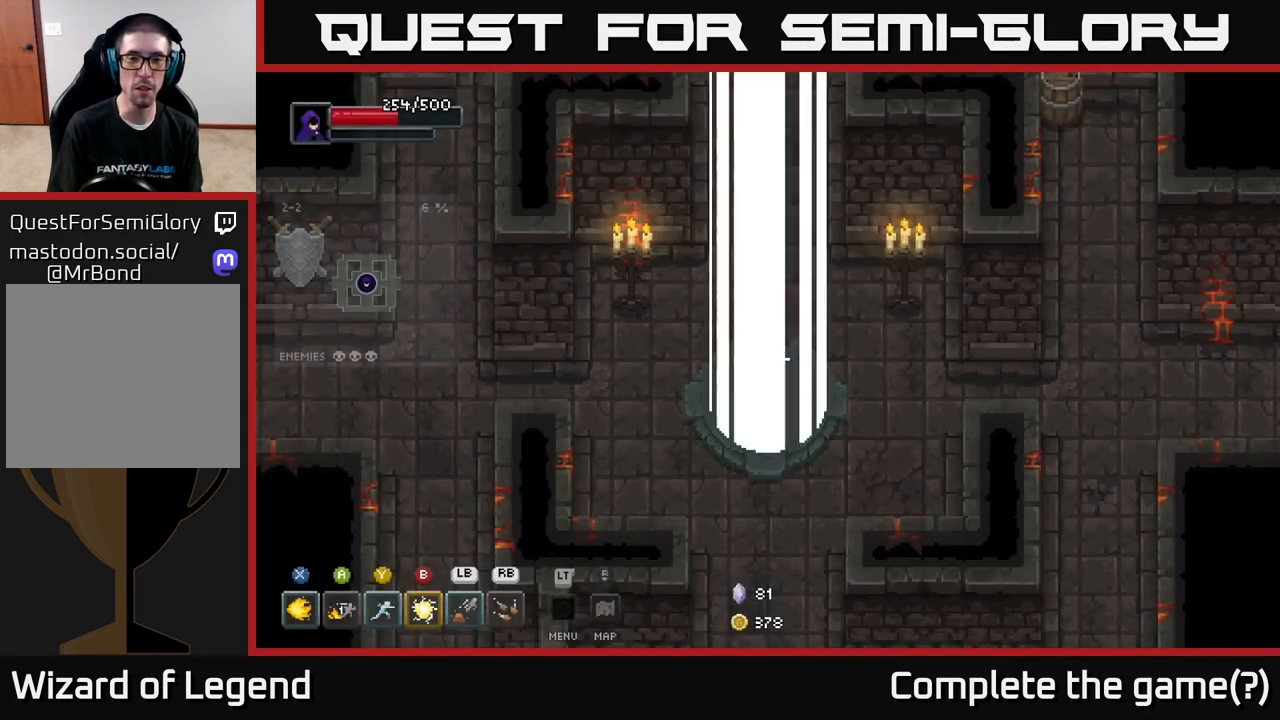
{"buttons": [], "left_stick": "right", "right_stick": "center", "events": [[33, "left_stick", "up"], [233, "left_stick", "right"], [333, "left_stick", "down"], [467, "left_stick", "right"]]}
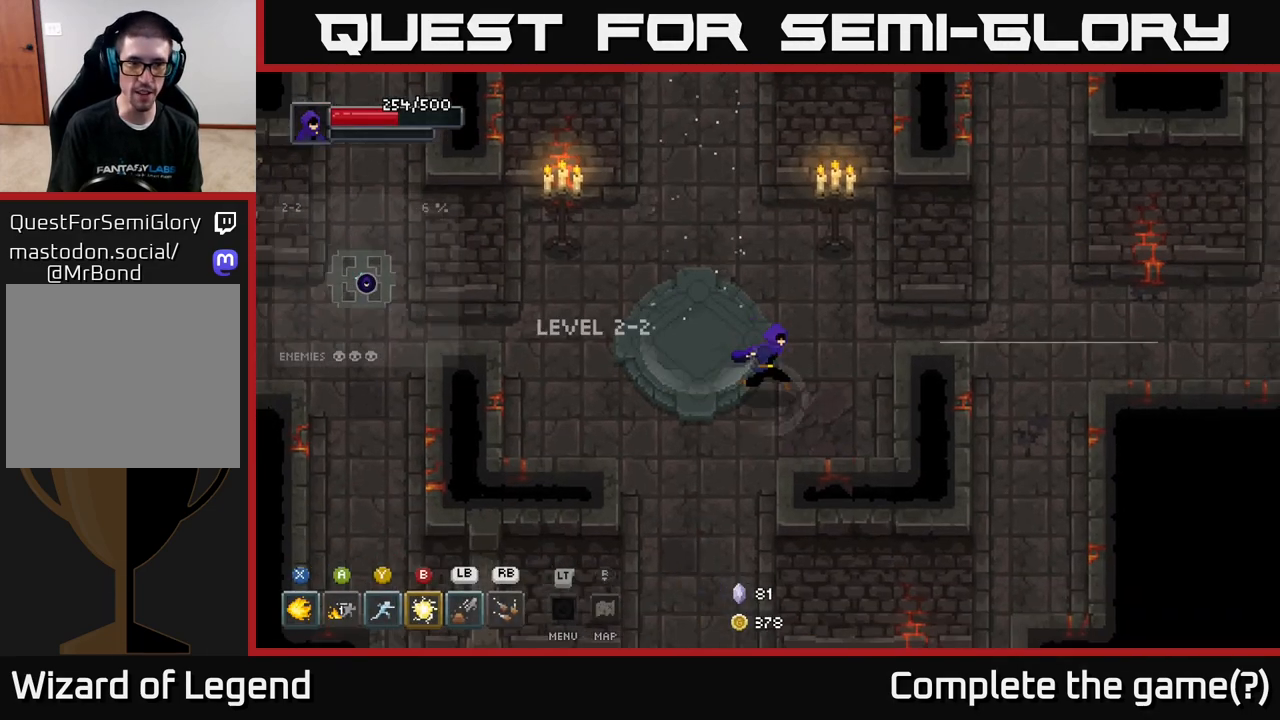
{"buttons": [], "left_stick": "right", "right_stick": "center", "events": []}
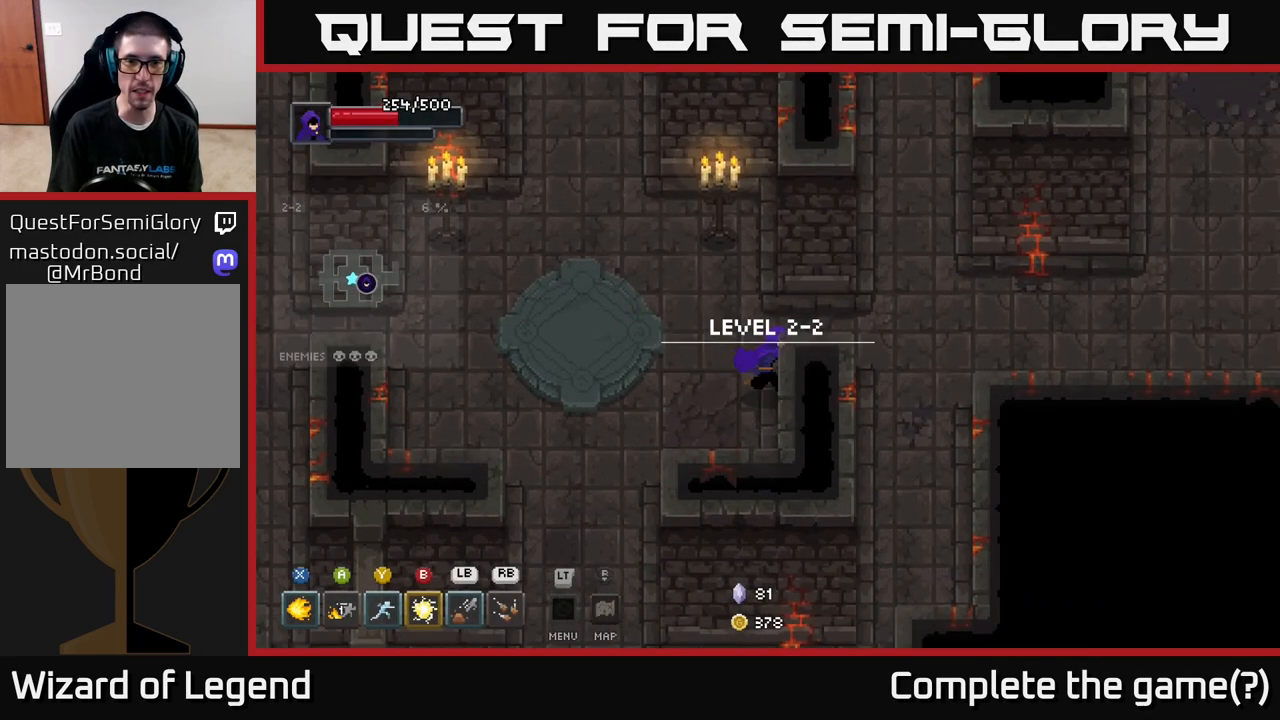
{"buttons": [], "left_stick": "right", "right_stick": "center", "events": []}
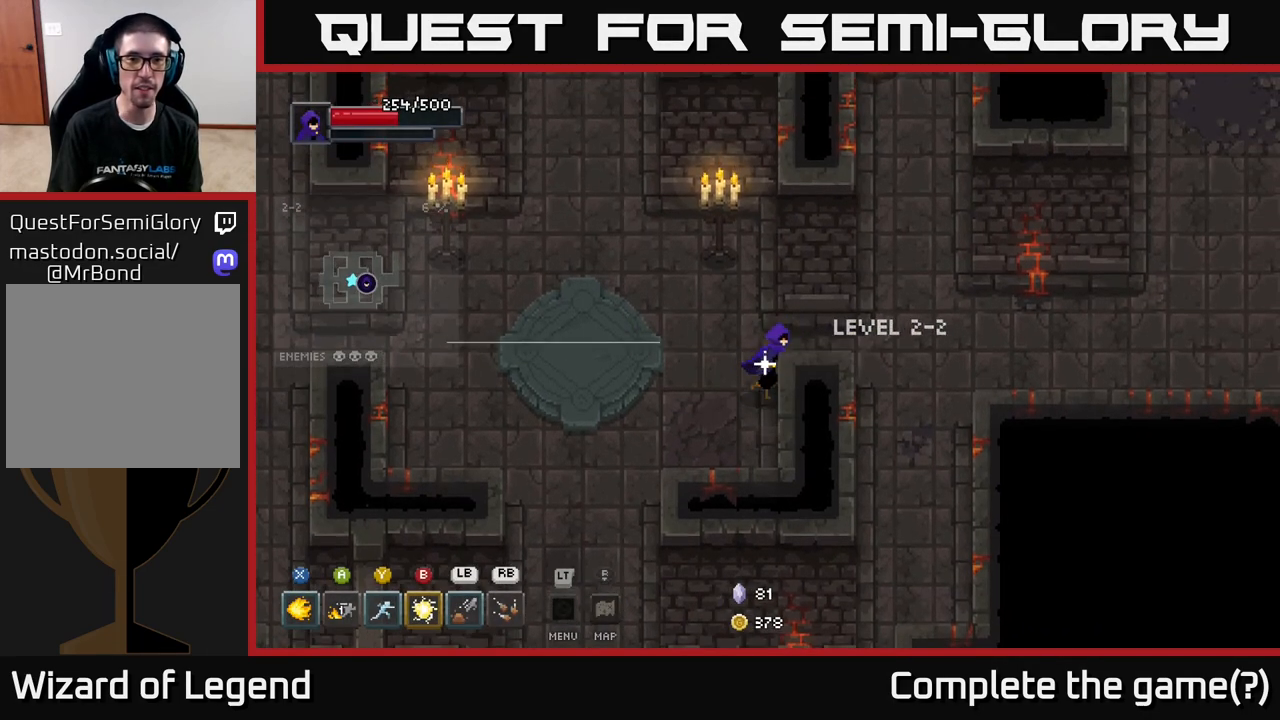
{"buttons": [], "left_stick": "up-right", "right_stick": "center", "events": [[417, "left_stick", "up-right"]]}
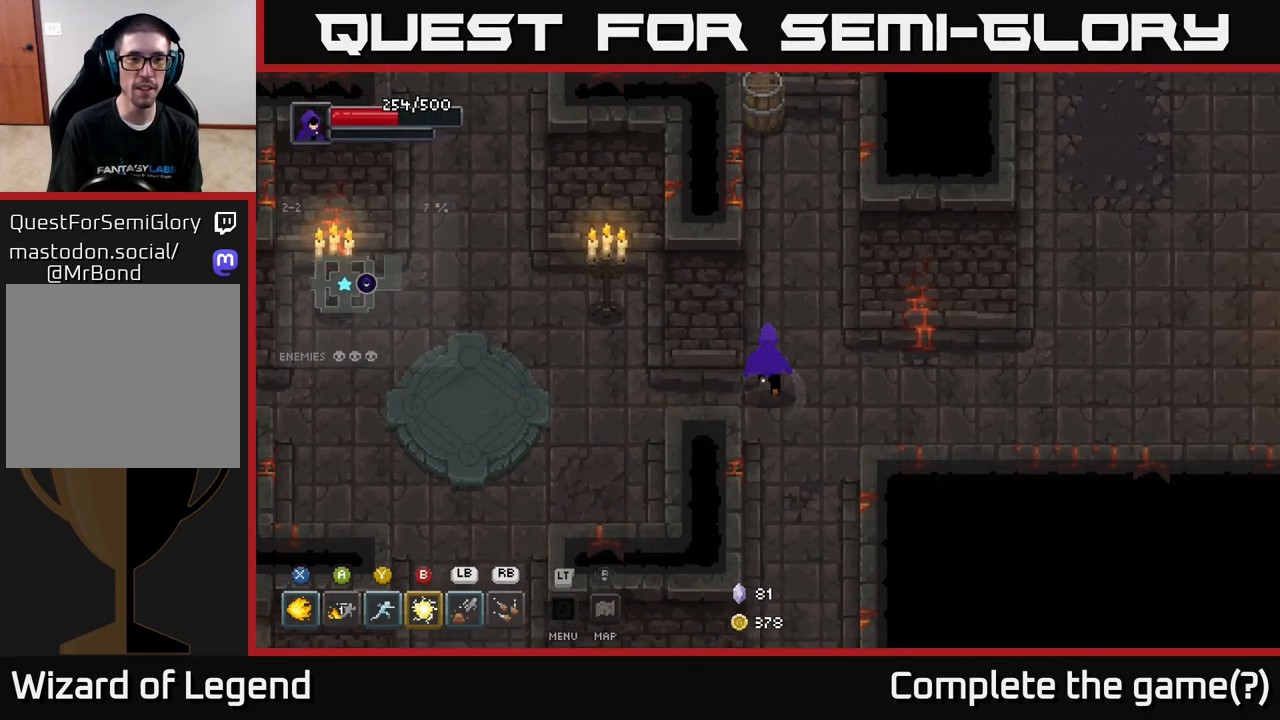
{"buttons": [], "left_stick": "up", "right_stick": "center", "events": [[33, "left_stick", "up"]]}
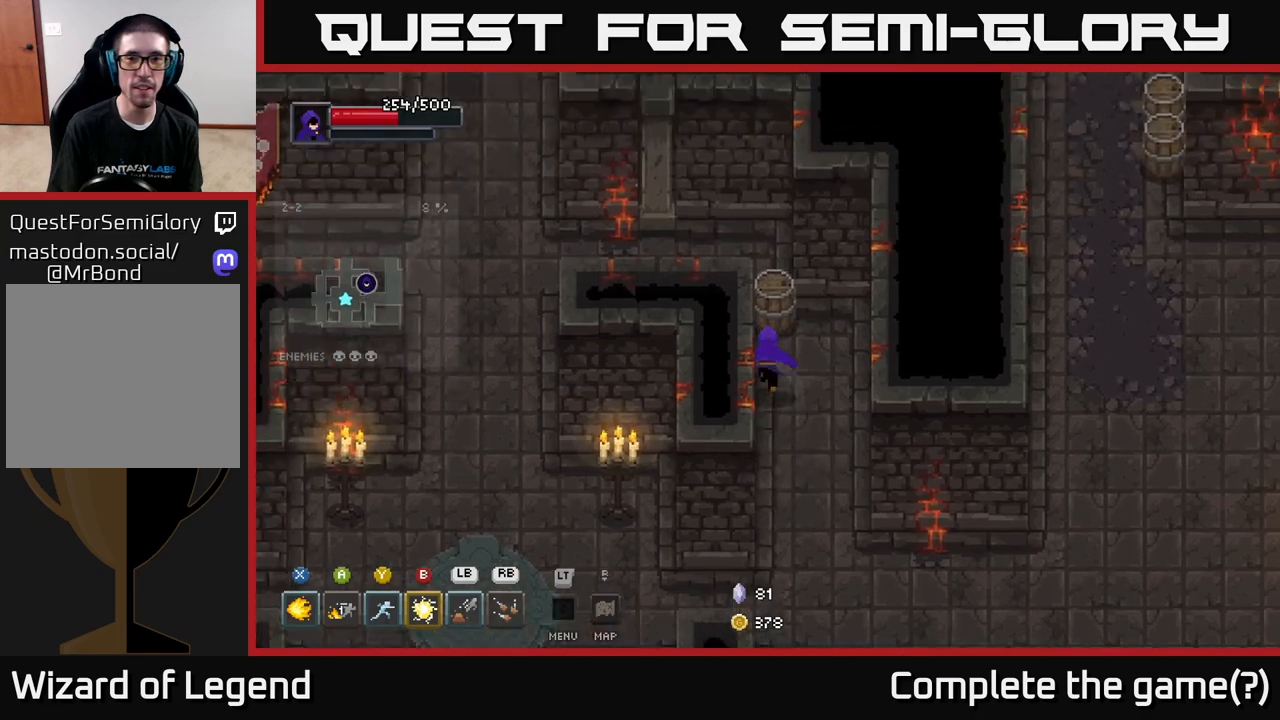
{"buttons": [], "left_stick": "down", "right_stick": "center", "events": [[233, "left_stick", "right"], [300, "left_stick", "down-right"], [417, "left_stick", "down"]]}
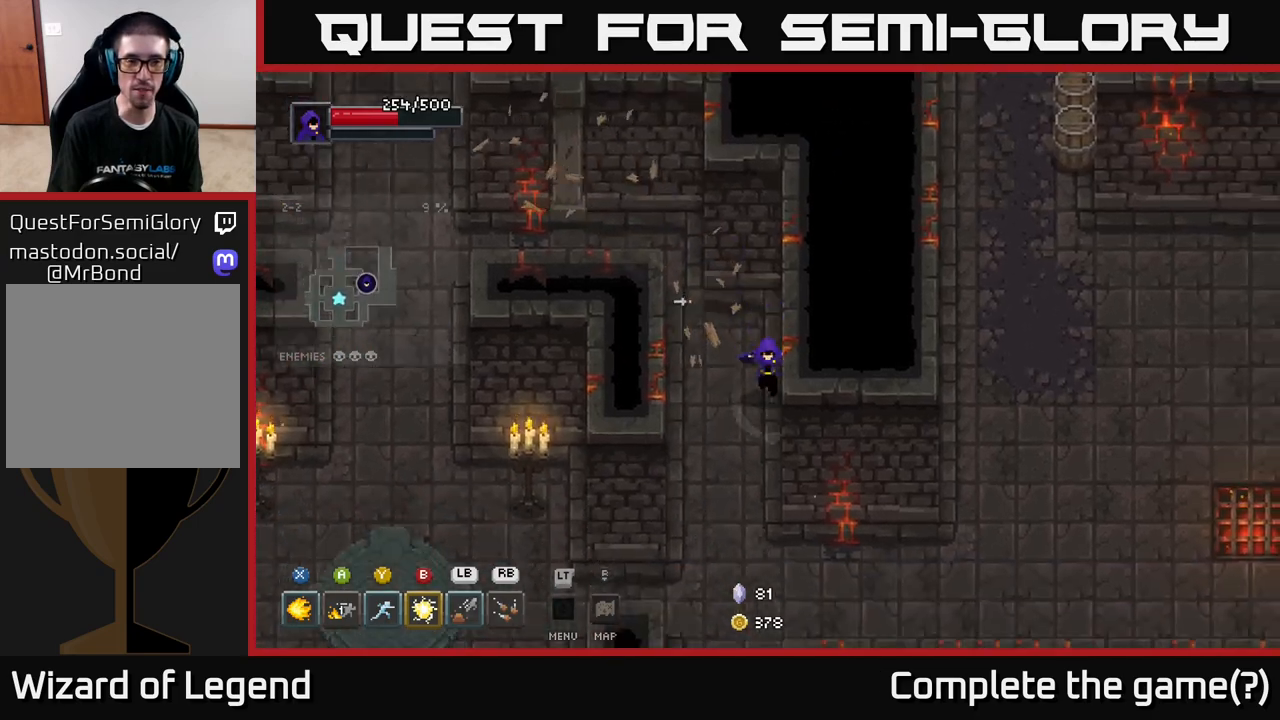
{"buttons": [], "left_stick": "down-right", "right_stick": "center", "events": [[300, "left_stick", "down-right"]]}
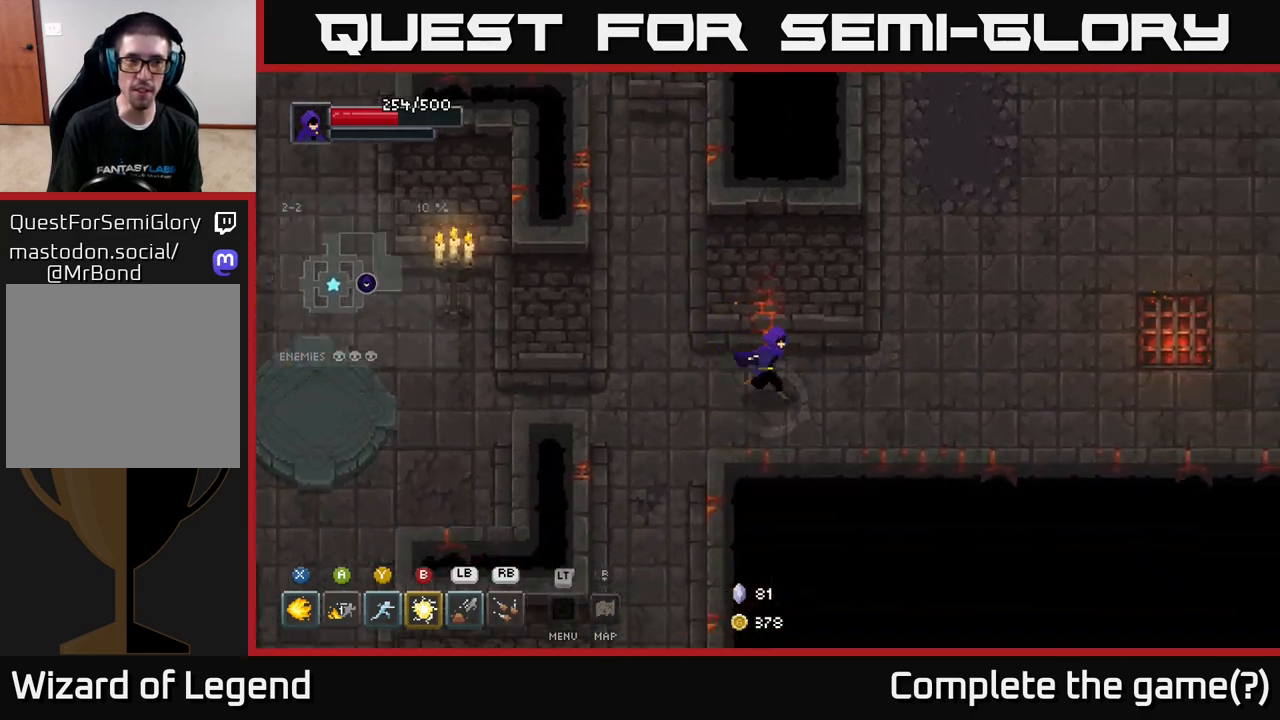
{"buttons": [], "left_stick": "right", "right_stick": "center", "events": [[50, "left_stick", "right"]]}
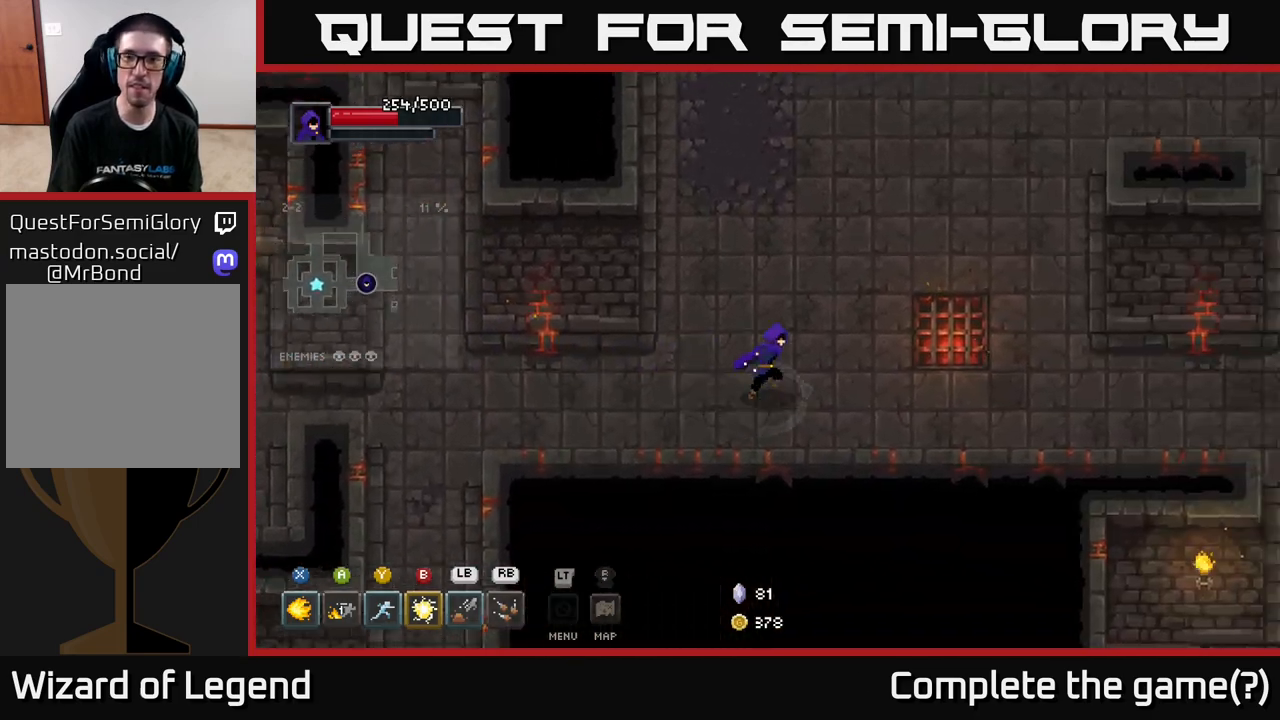
{"buttons": [], "left_stick": "up-right", "right_stick": "center", "events": [[83, "left_stick", "up-right"]]}
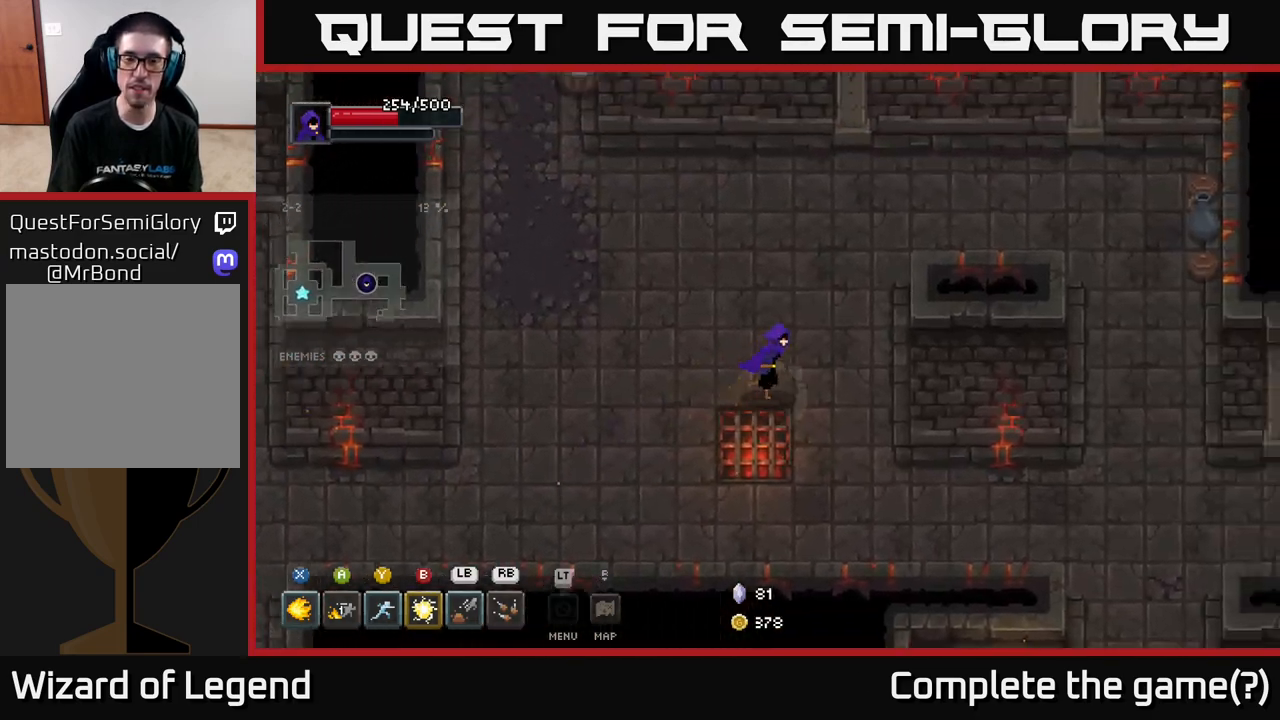
{"buttons": [], "left_stick": "right", "right_stick": "center", "events": [[400, "left_stick", "right"]]}
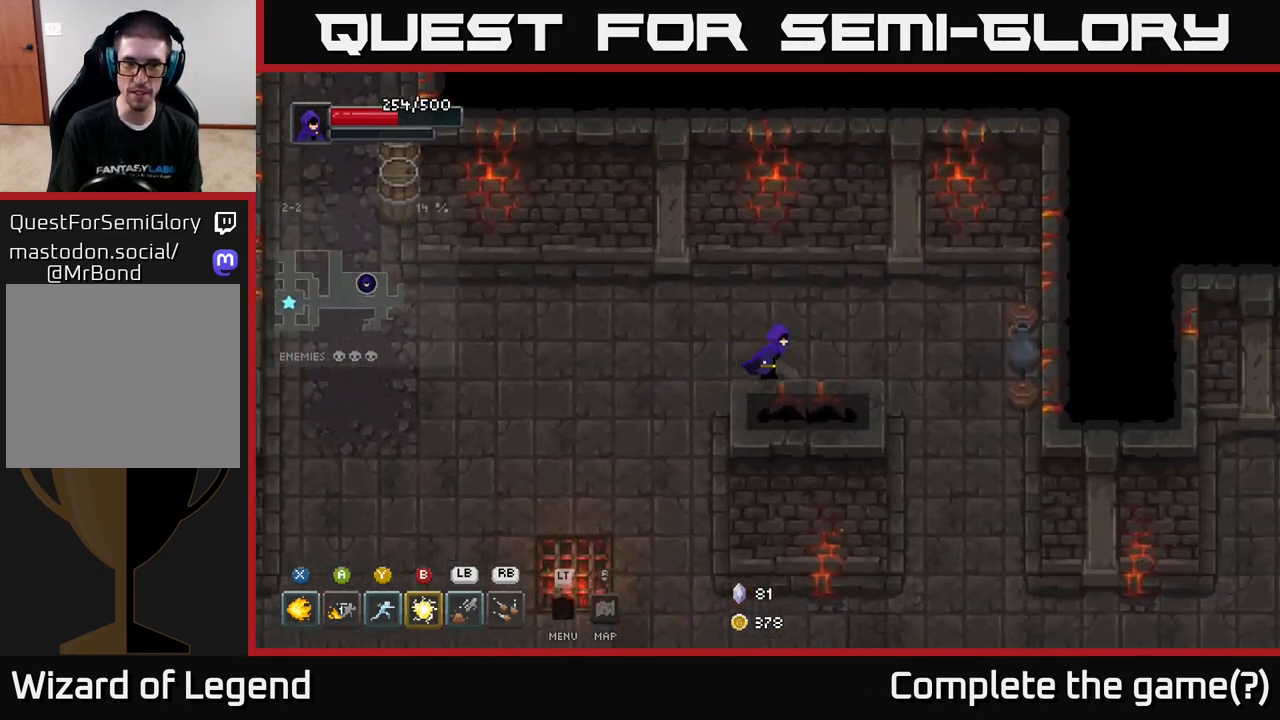
{"buttons": [], "left_stick": "down", "right_stick": "center", "events": [[450, "left_stick", "down"]]}
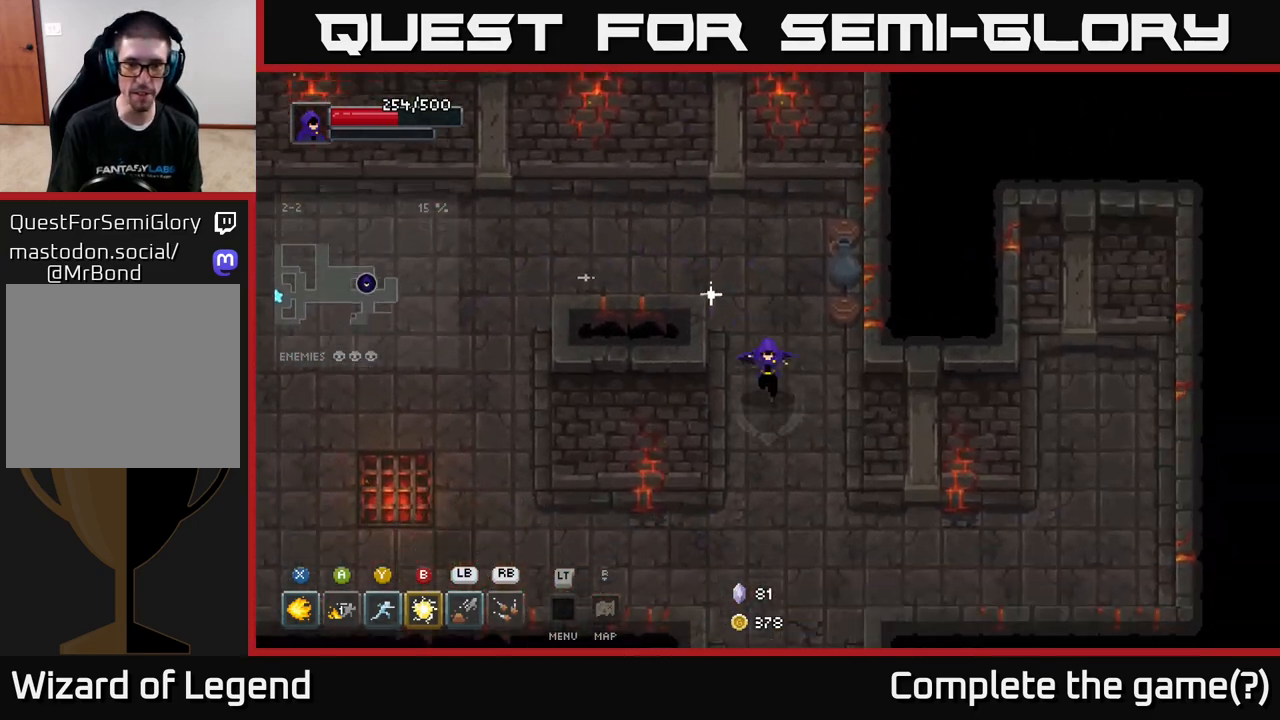
{"buttons": [], "left_stick": "right", "right_stick": "center", "events": [[267, "left_stick", "down-right"], [483, "left_stick", "right"]]}
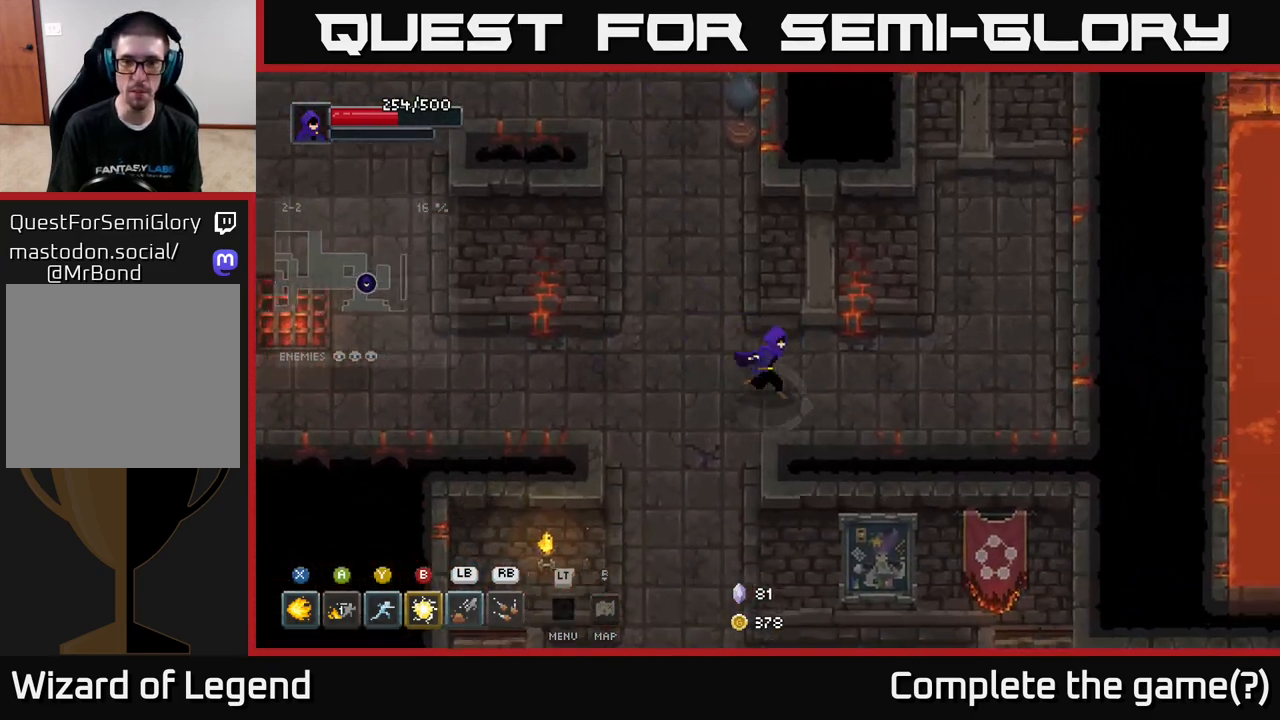
{"buttons": [], "left_stick": "down-left", "right_stick": "center", "events": [[217, "left_stick", "up"], [333, "left_stick", "left"], [450, "left_stick", "down-left"]]}
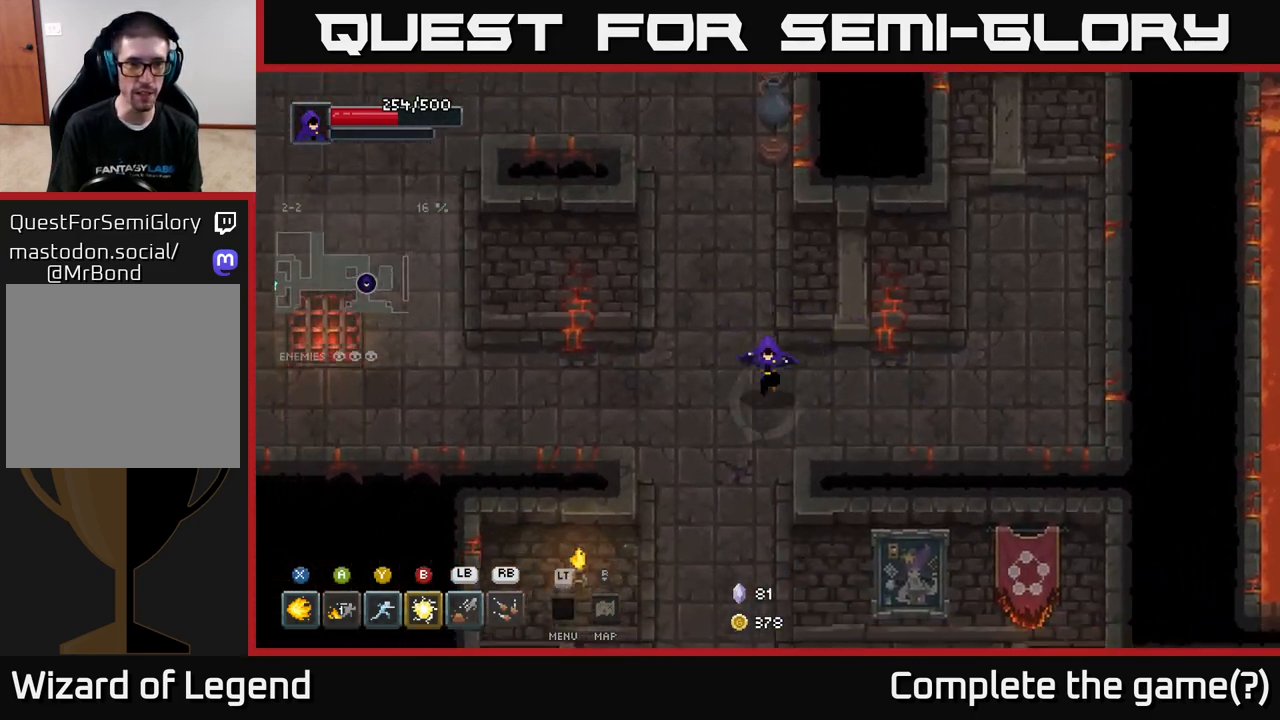
{"buttons": [], "left_stick": "down", "right_stick": "center", "events": [[67, "left_stick", "down"]]}
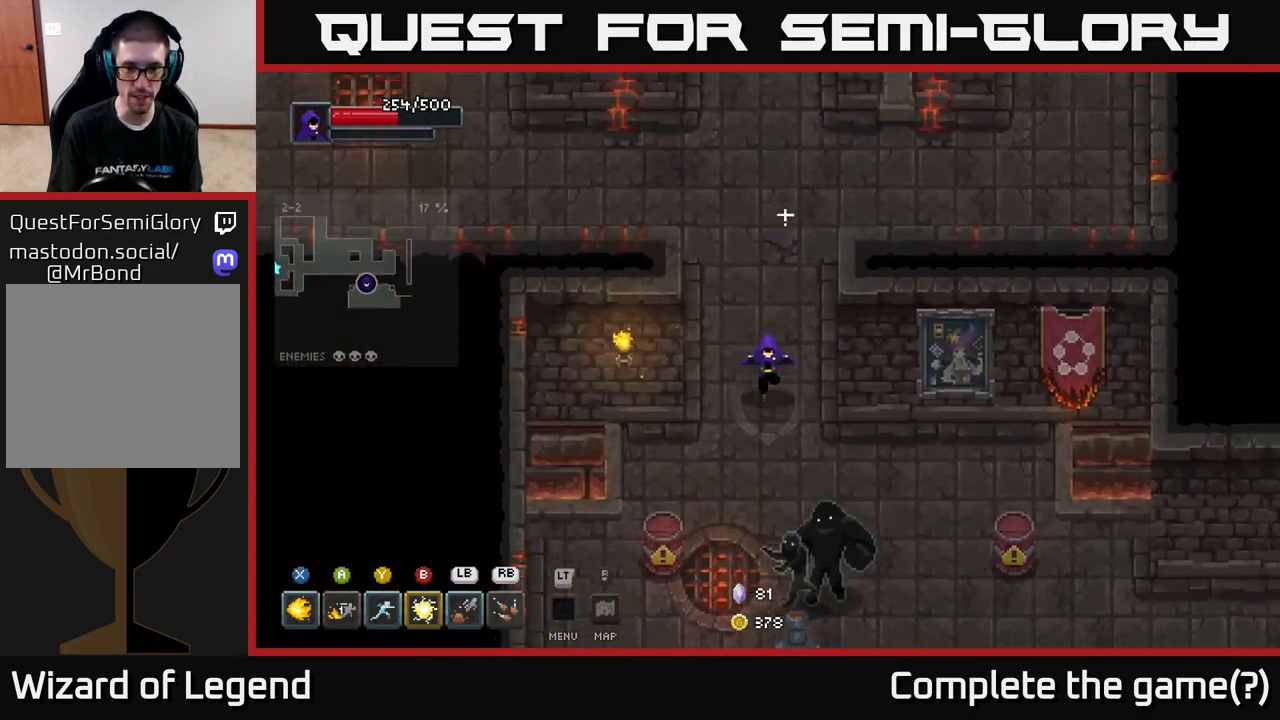
{"buttons": ["X"], "left_stick": "down", "right_stick": "center", "events": [[150, "X", "down"]]}
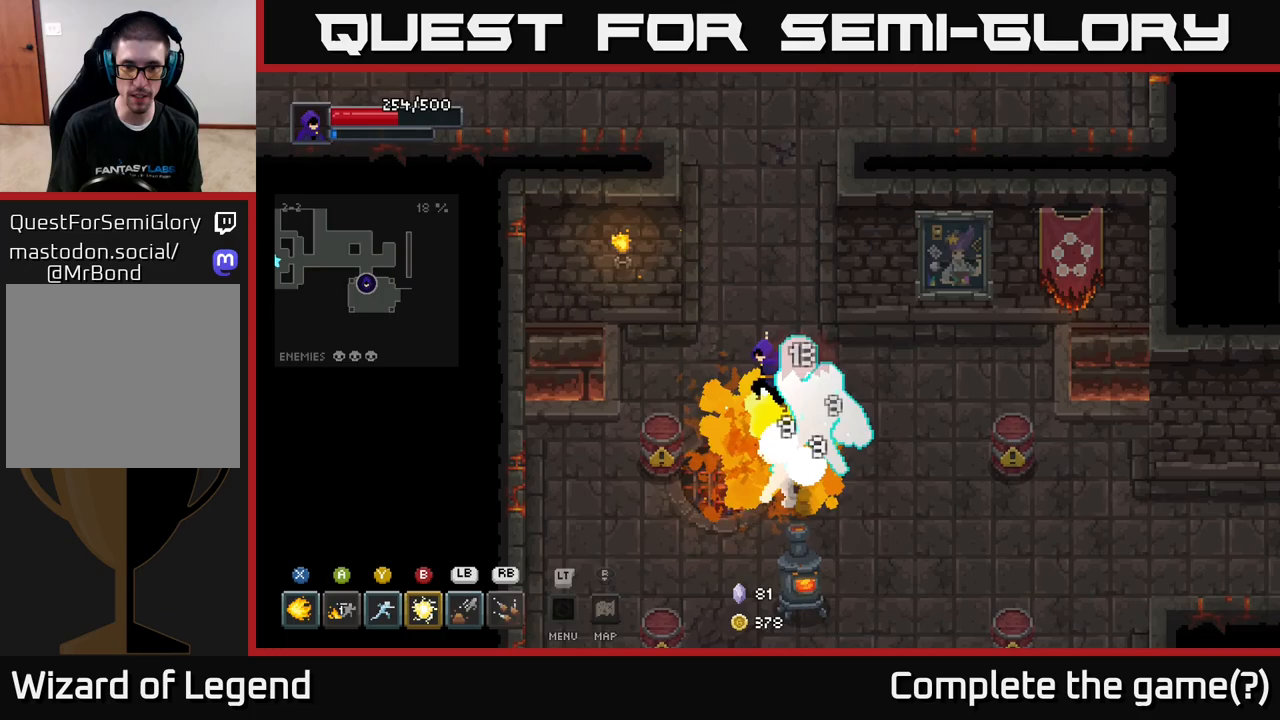
{"buttons": [], "left_stick": "down-right", "right_stick": "center", "events": [[67, "X", "up"], [100, "left_stick", "right"], [133, "A", "down"], [233, "A", "up"], [233, "left_stick", "down"], [283, "A", "down"], [350, "A", "up"], [400, "A", "down"], [417, "left_stick", "down-right"], [483, "A", "up"]]}
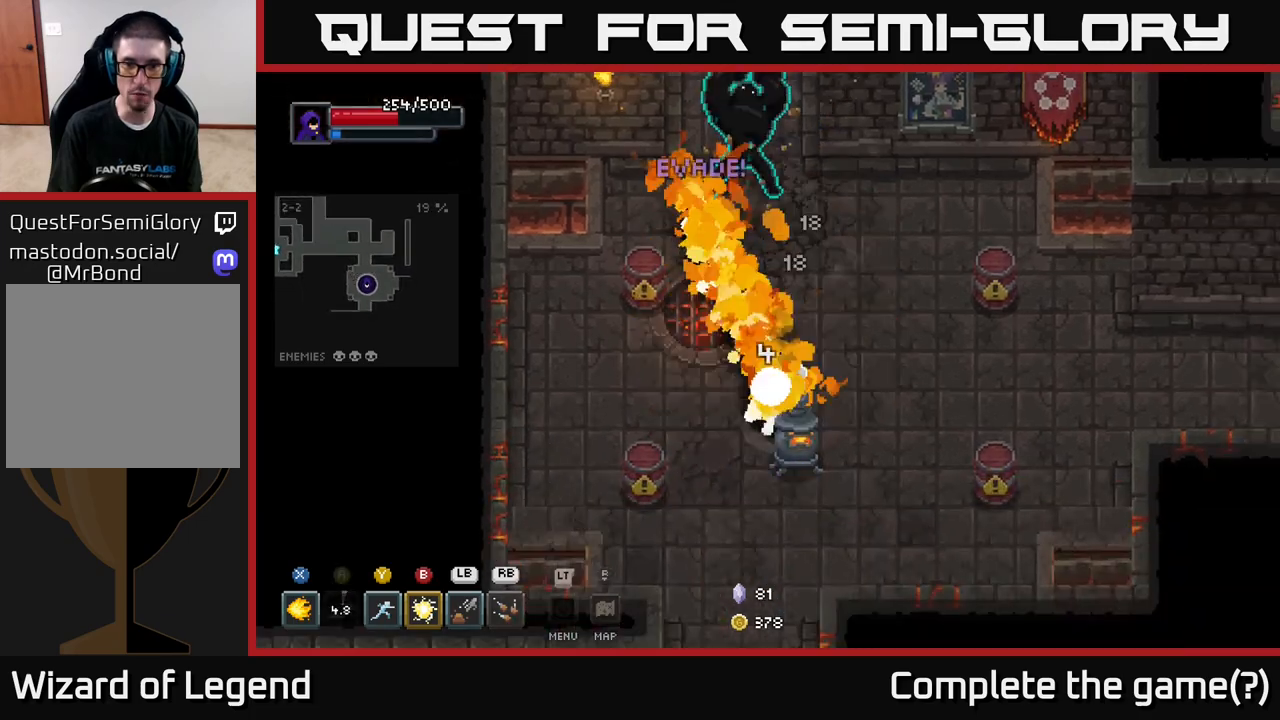
{"buttons": [], "left_stick": "up", "right_stick": "center", "events": [[317, "left_stick", "up"], [350, "Y", "down"], [450, "Y", "up"]]}
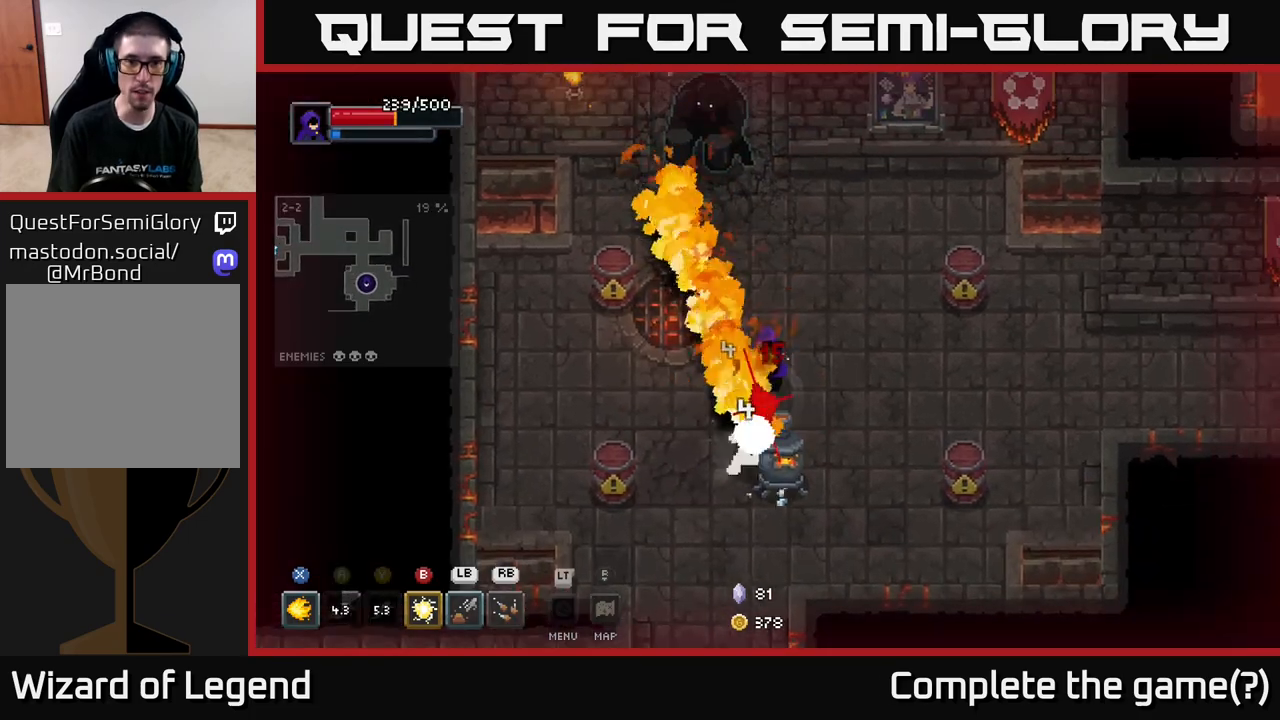
{"buttons": [], "left_stick": "up", "right_stick": "center", "events": []}
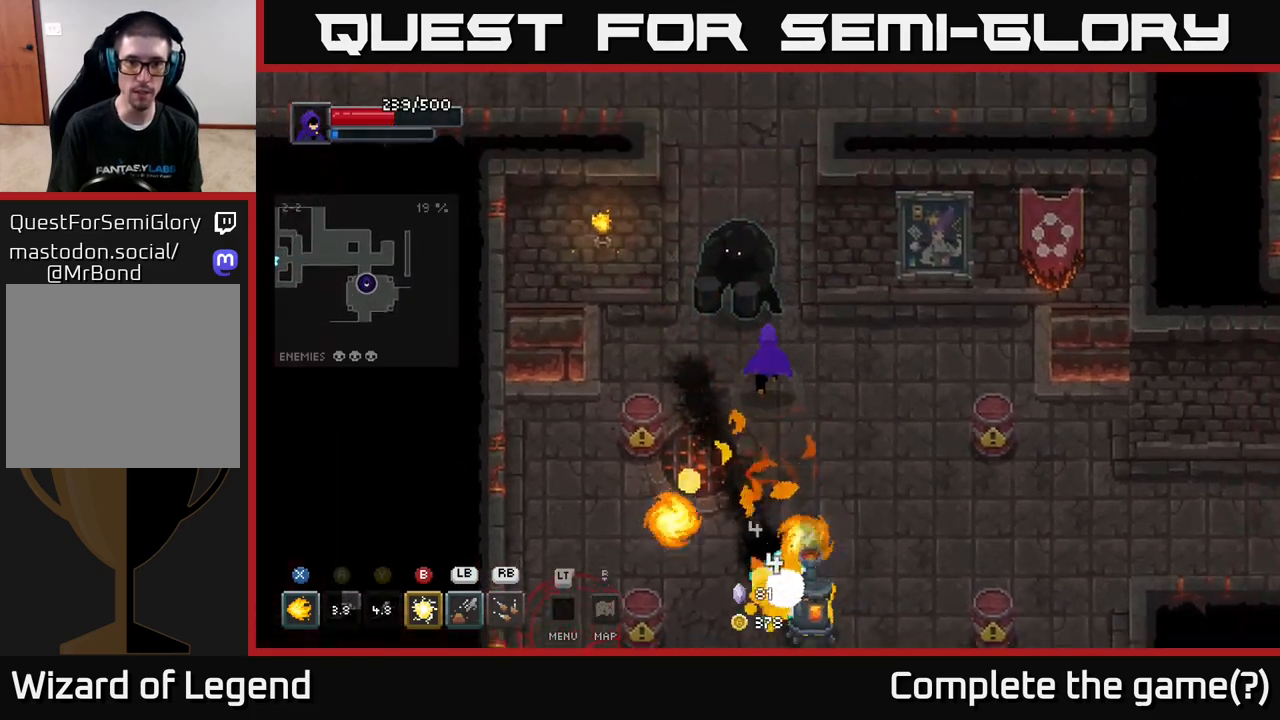
{"buttons": ["B"], "left_stick": "left", "right_stick": "center", "events": [[33, "Y", "down"], [133, "Y", "up"], [450, "B", "down"], [500, "left_stick", "left"]]}
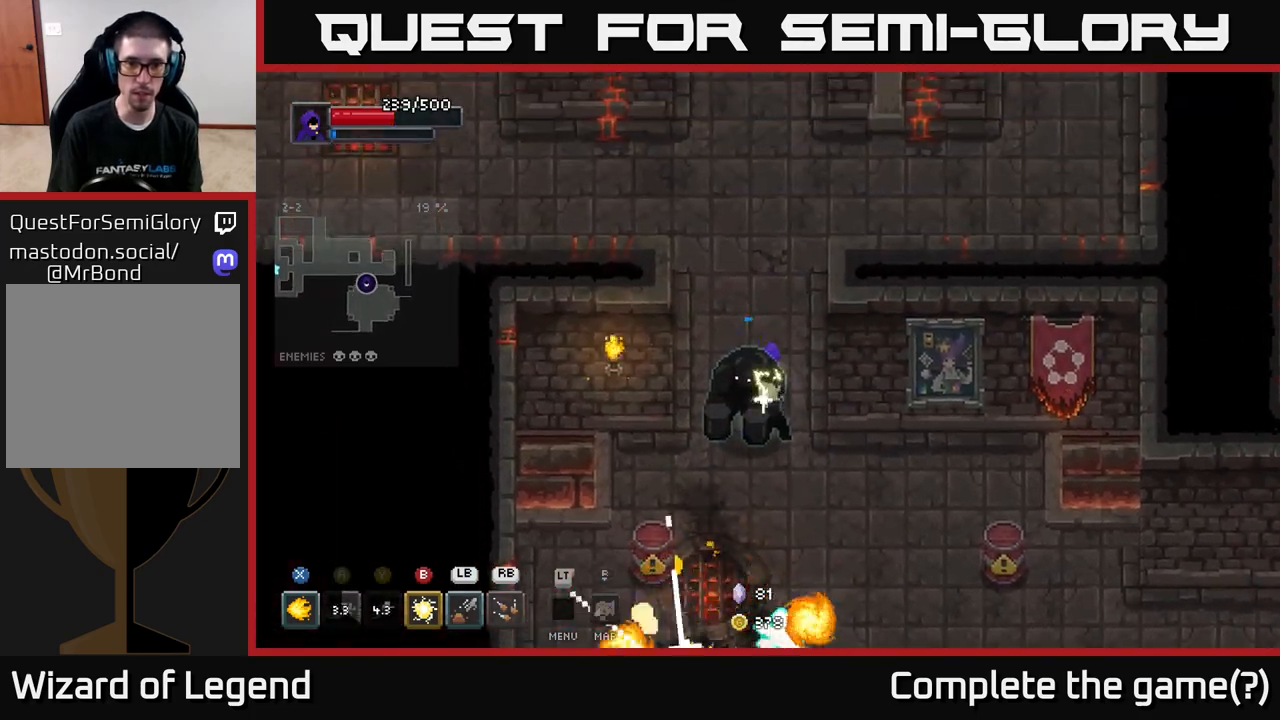
{"buttons": ["X"], "left_stick": "down", "right_stick": "center", "events": [[17, "left_stick", "down-left"], [50, "B", "up"], [117, "left_stick", "down"], [367, "X", "down"]]}
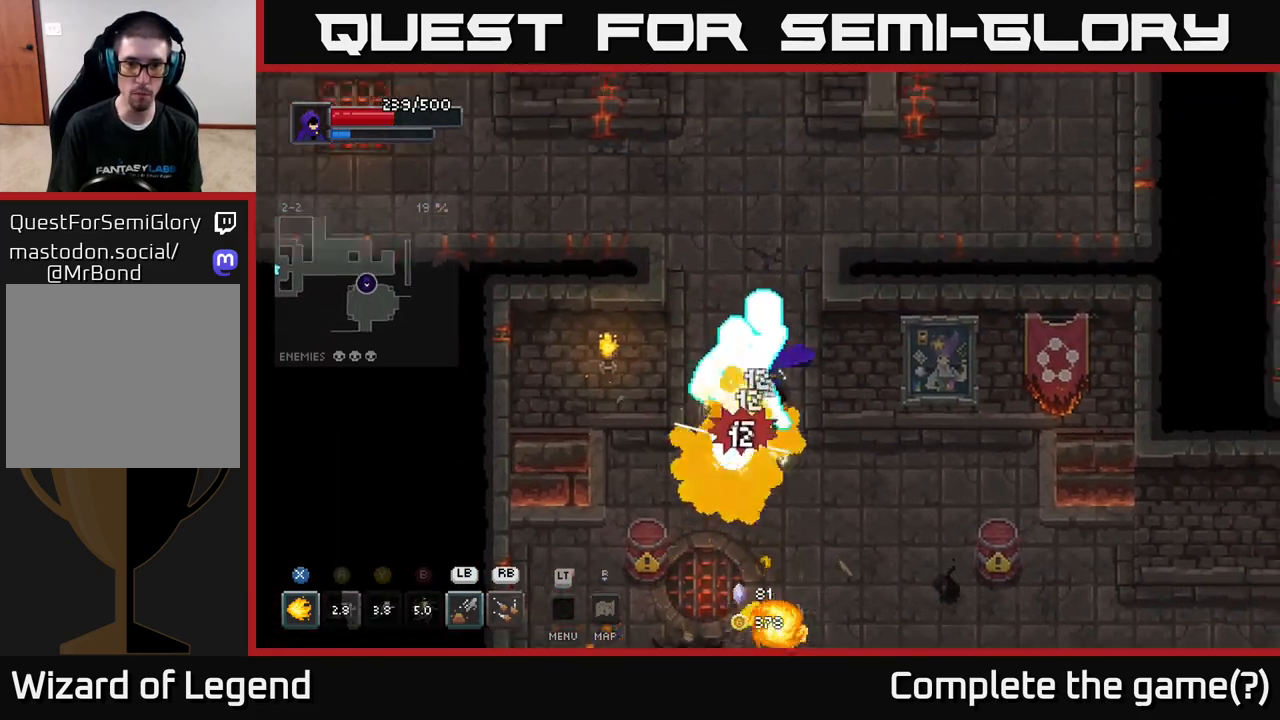
{"buttons": ["A"], "left_stick": "down", "right_stick": "center", "events": [[17, "A", "down"], [50, "X", "up"], [150, "A", "up"], [217, "A", "down"], [217, "left_stick", "down-right"], [333, "A", "up"], [417, "left_stick", "down"], [483, "A", "down"]]}
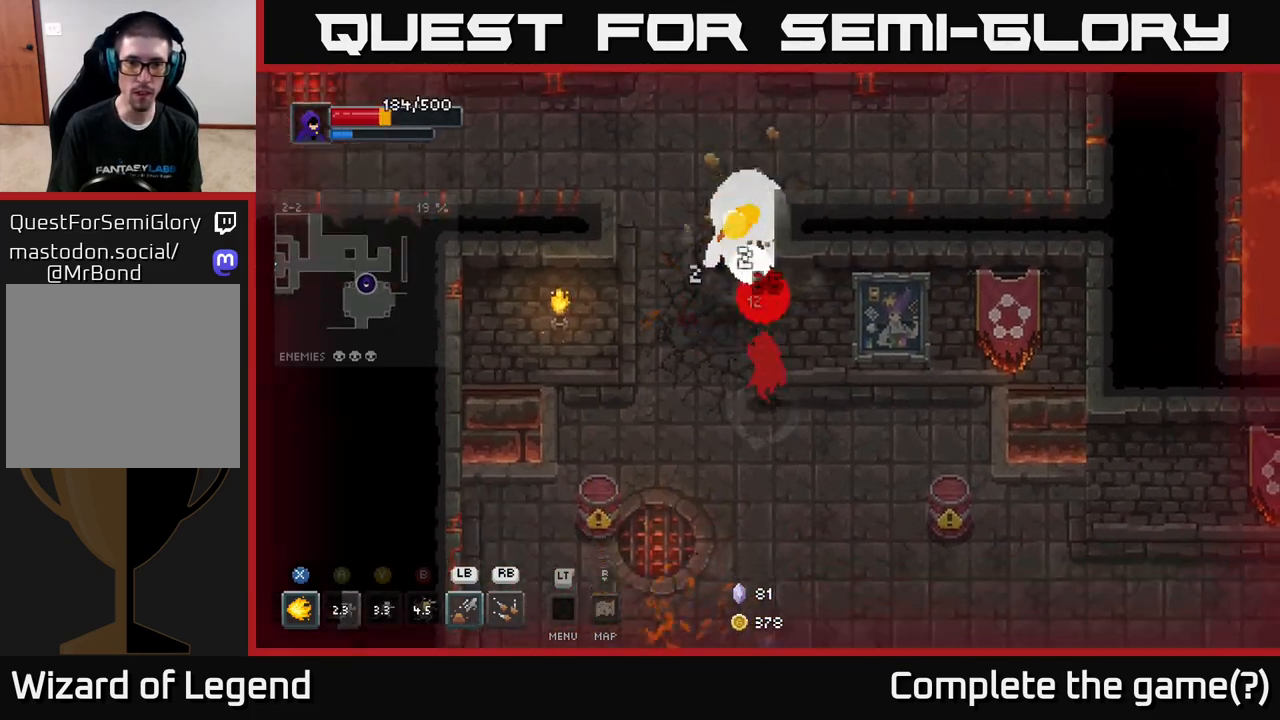
{"buttons": [], "left_stick": "up", "right_stick": "center", "events": [[133, "A", "up"], [167, "left_stick", "right"], [217, "left_stick", "up"]]}
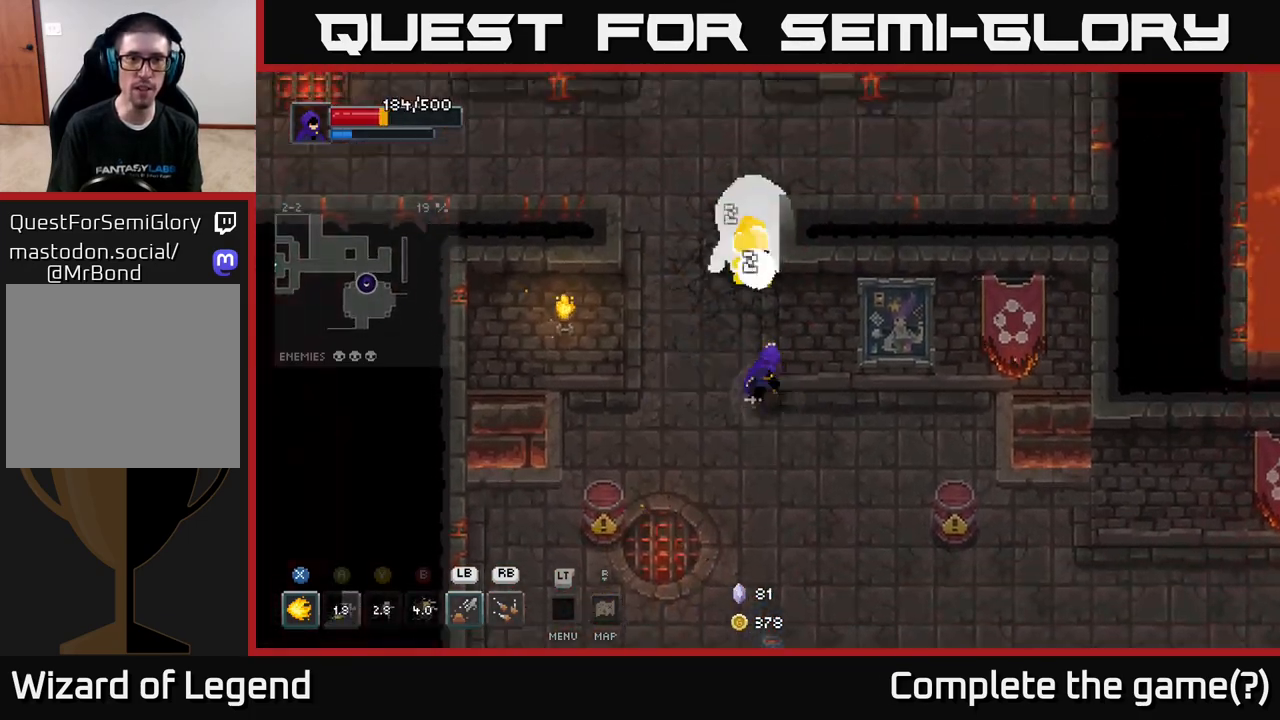
{"buttons": ["X"], "left_stick": "up", "right_stick": "center", "events": [[33, "X", "down"]]}